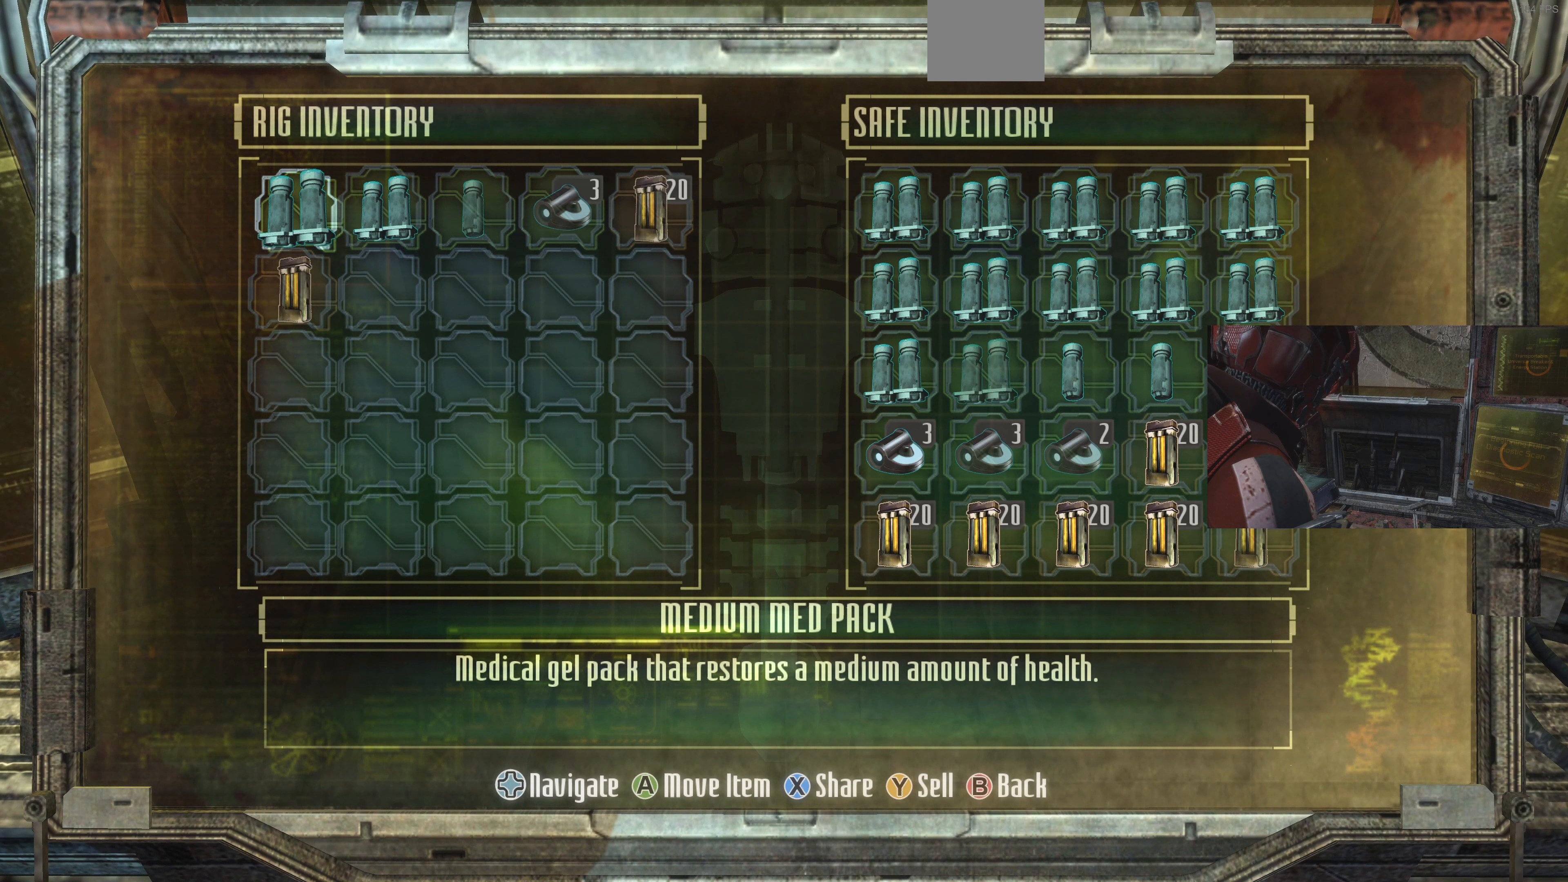
Gameplay with a controller (PlayStation layout); each line is a JSON object with the inputs held at the frame after it (dt_ms = milliseconds from this image to that frame). "events" lists button and stick changes between this image and that frame as [ms after this image, input, new state], when the widget could be followed in between.
{"dt_ms": 333, "buttons": [], "left_stick": "center", "right_stick": "center", "events": [[133, "CROSS", "down"], [200, "CROSS", "up"]]}
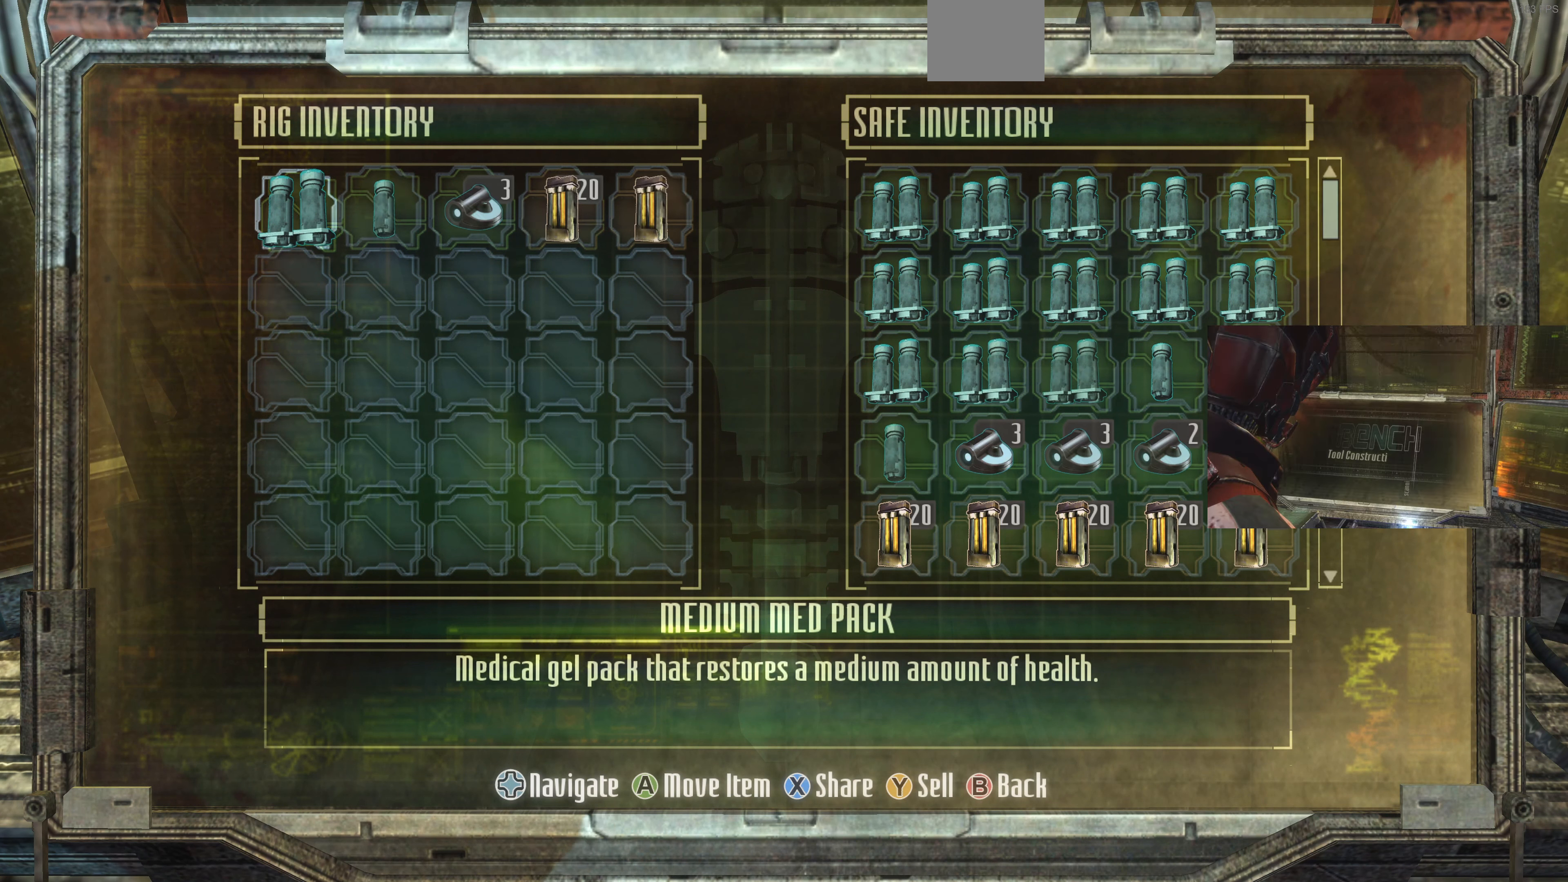
{"dt_ms": 500, "buttons": [], "left_stick": "center", "right_stick": "center", "events": [[434, "CROSS", "down"], [500, "CROSS", "up"]]}
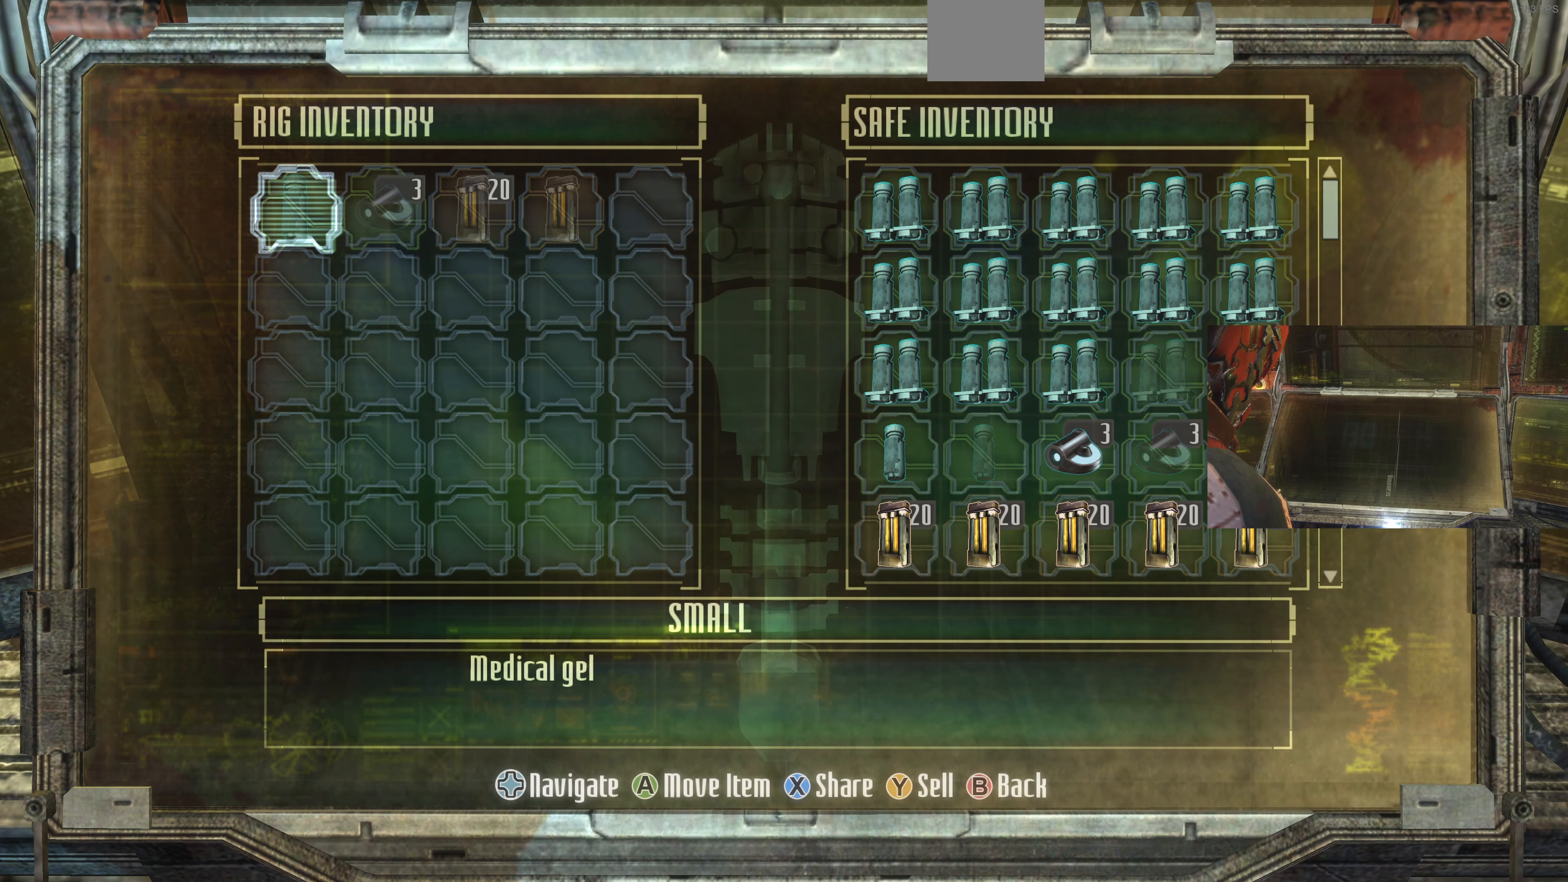
{"dt_ms": 500, "buttons": [], "left_stick": "center", "right_stick": "center", "events": [[200, "DPAD_RIGHT", "down"], [334, "DPAD_RIGHT", "up"]]}
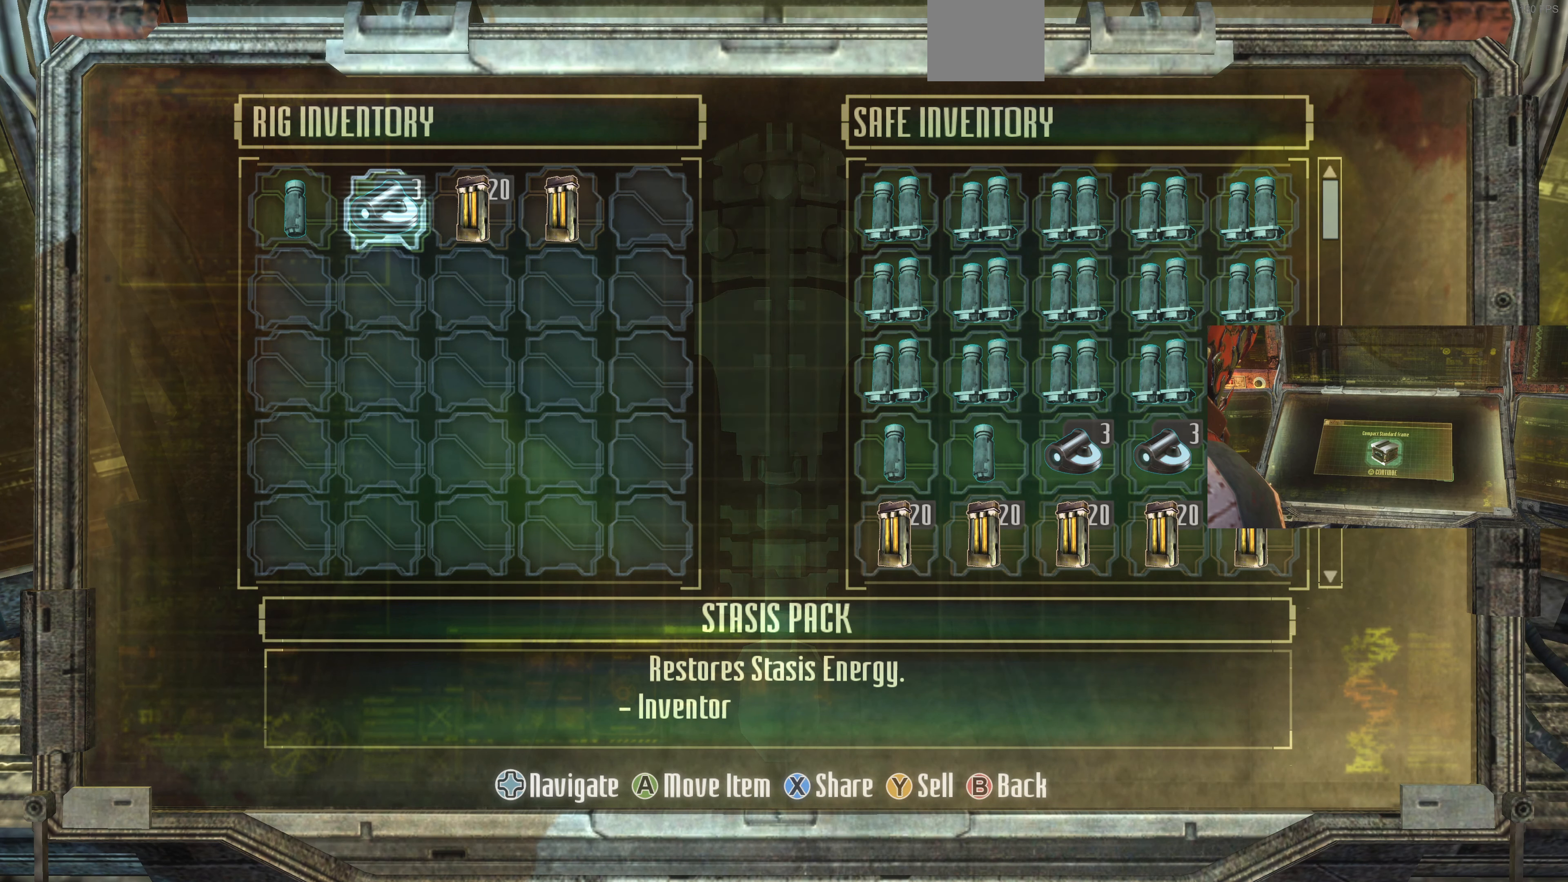
{"dt_ms": 500, "buttons": [], "left_stick": "center", "right_stick": "center", "events": []}
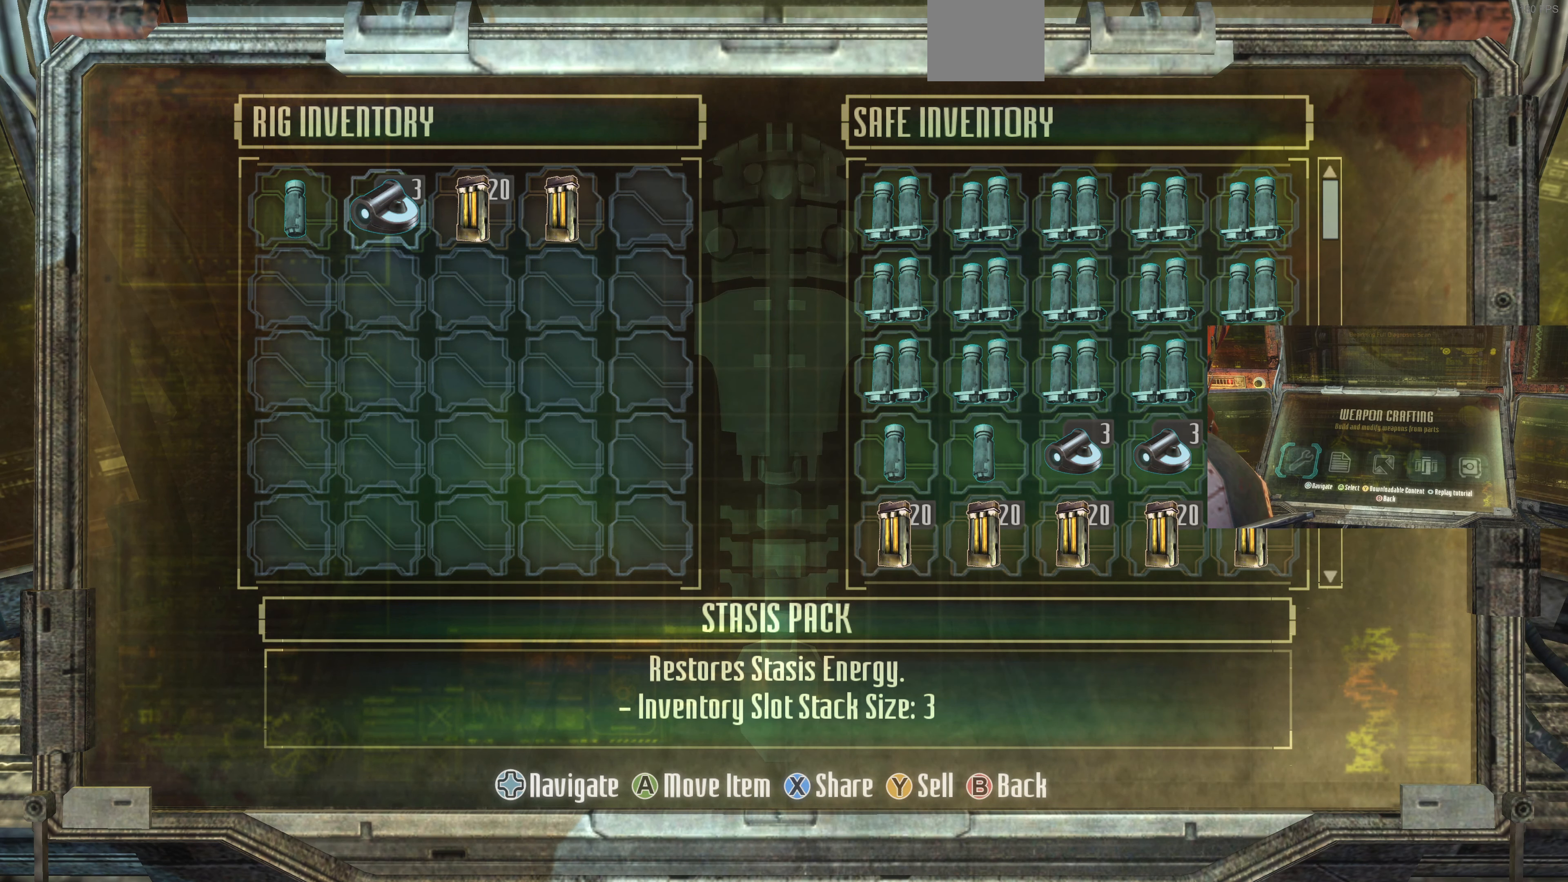
{"dt_ms": 500, "buttons": [], "left_stick": "center", "right_stick": "center", "events": [[67, "CROSS", "down"], [134, "CROSS", "up"]]}
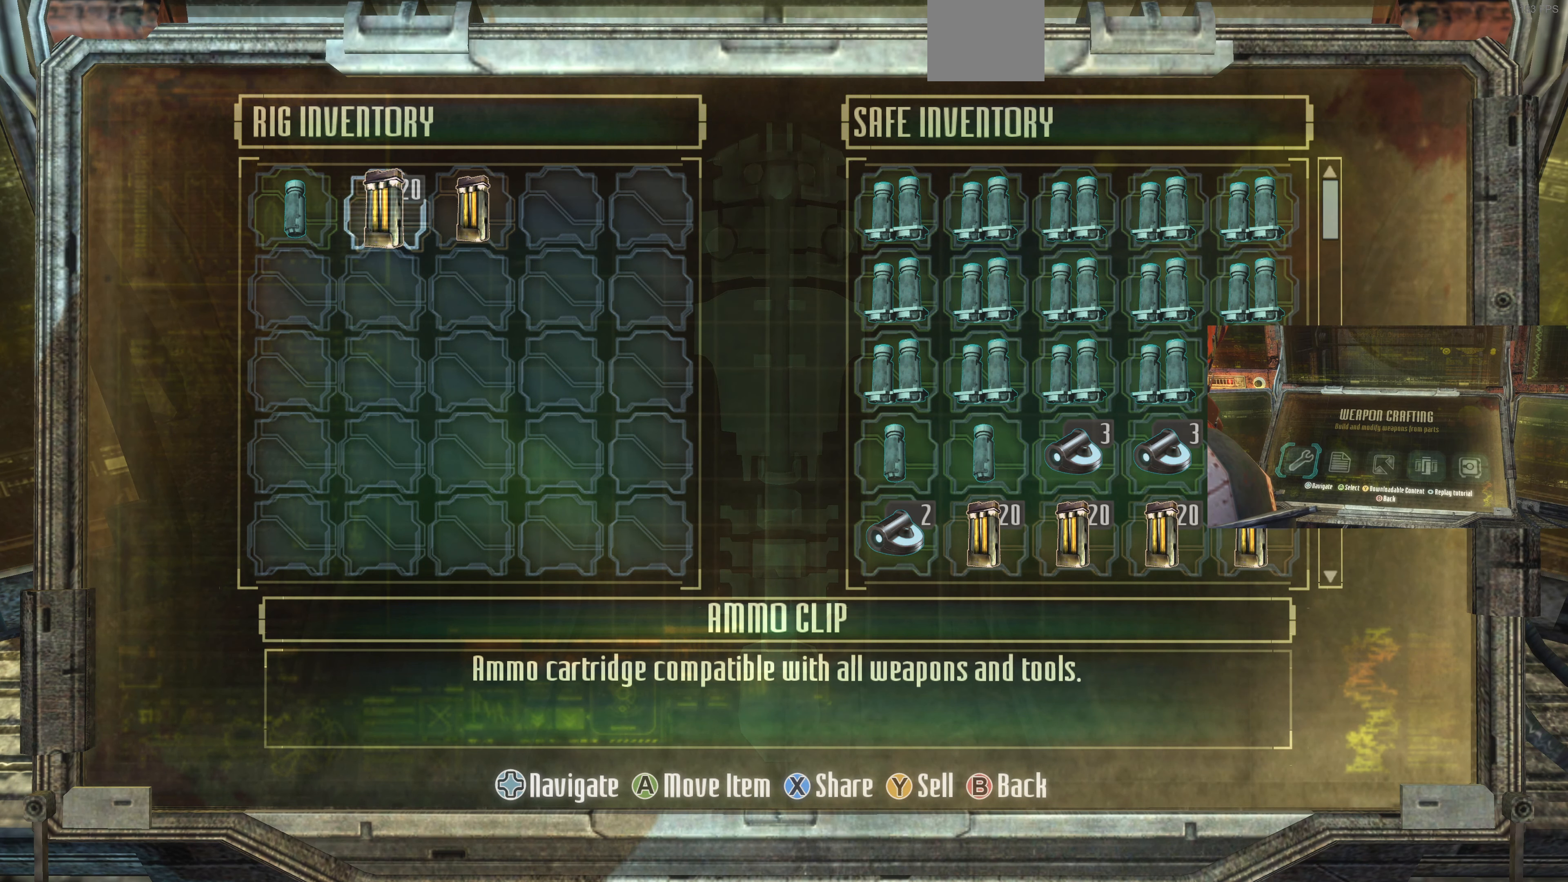
{"dt_ms": 500, "buttons": [], "left_stick": "center", "right_stick": "center", "events": [[167, "DPAD_RIGHT", "down"], [267, "DPAD_RIGHT", "up"]]}
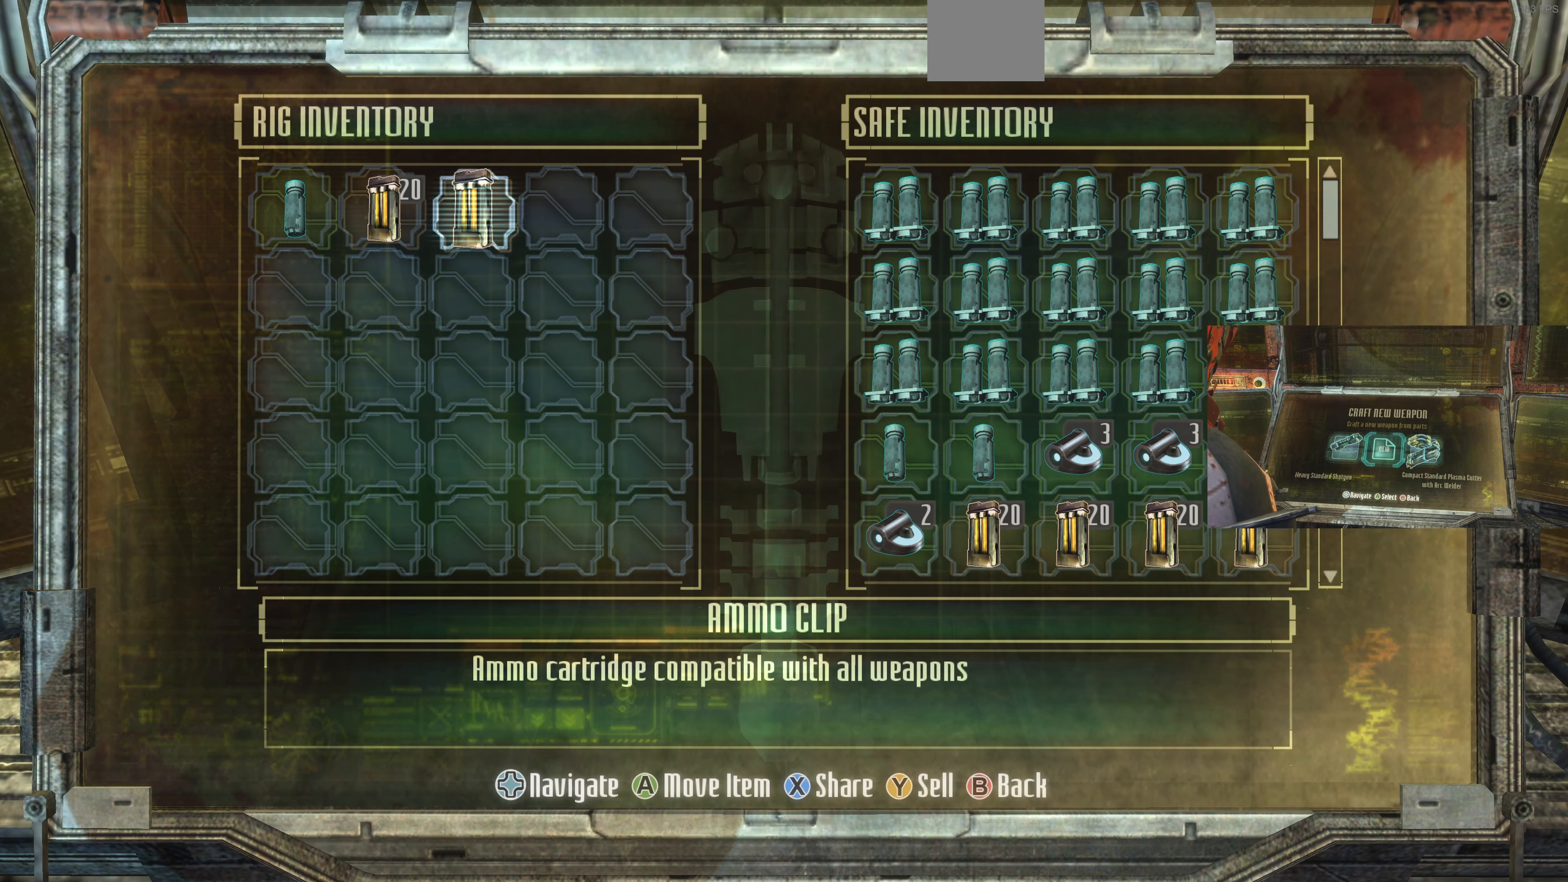
{"dt_ms": 500, "buttons": [], "left_stick": "center", "right_stick": "center", "events": []}
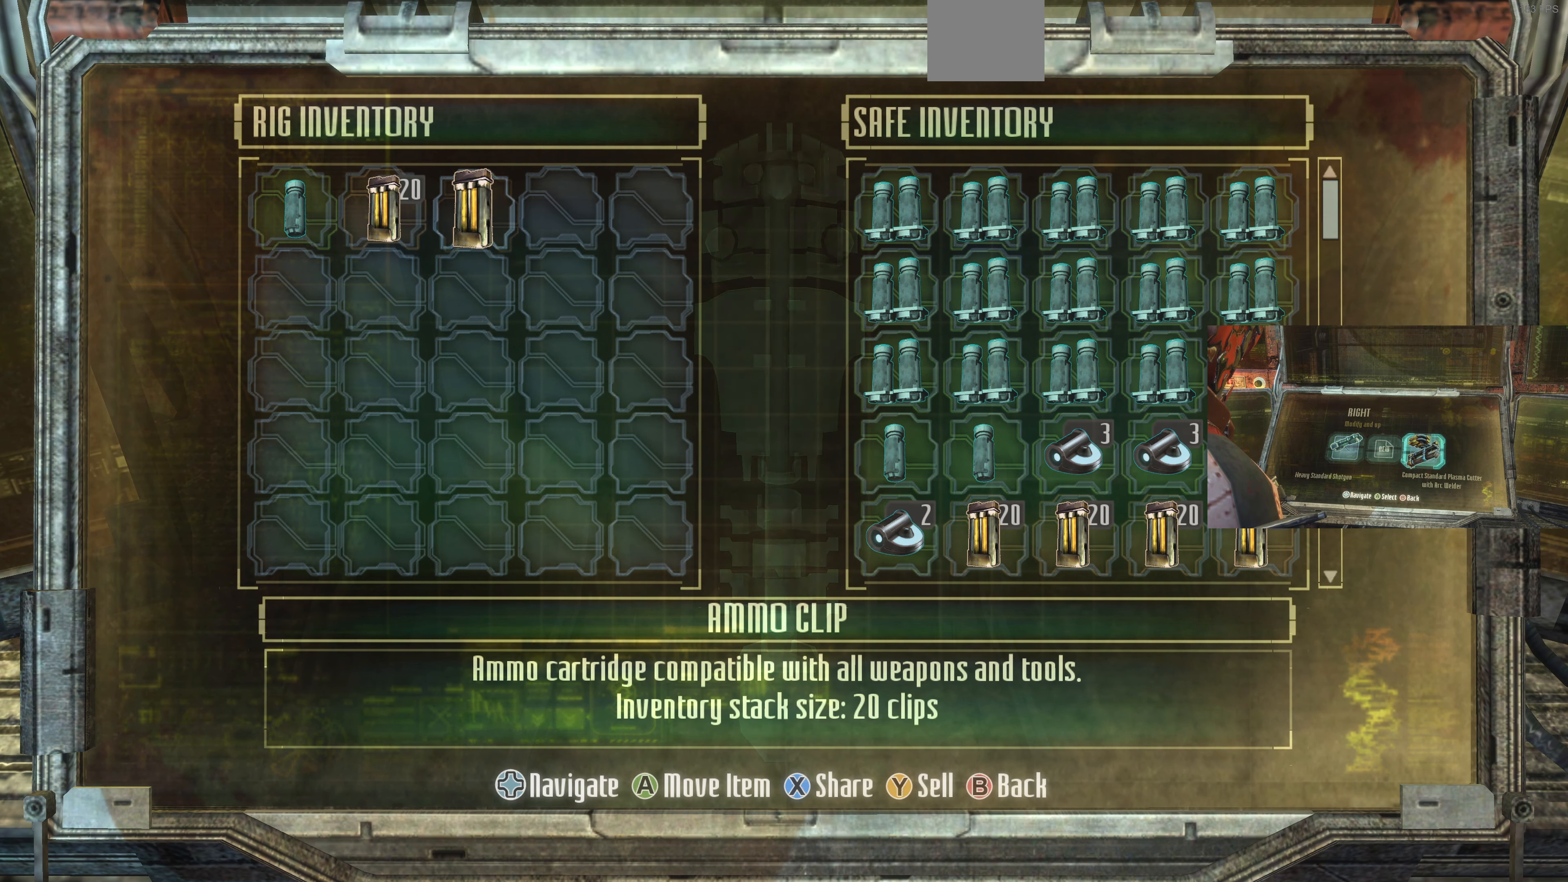
{"dt_ms": 500, "buttons": ["DPAD_RIGHT"], "left_stick": "center", "right_stick": "center", "events": [[67, "DPAD_RIGHT", "down"], [134, "DPAD_RIGHT", "up"], [234, "DPAD_RIGHT", "down"], [367, "DPAD_RIGHT", "up"], [467, "DPAD_RIGHT", "down"]]}
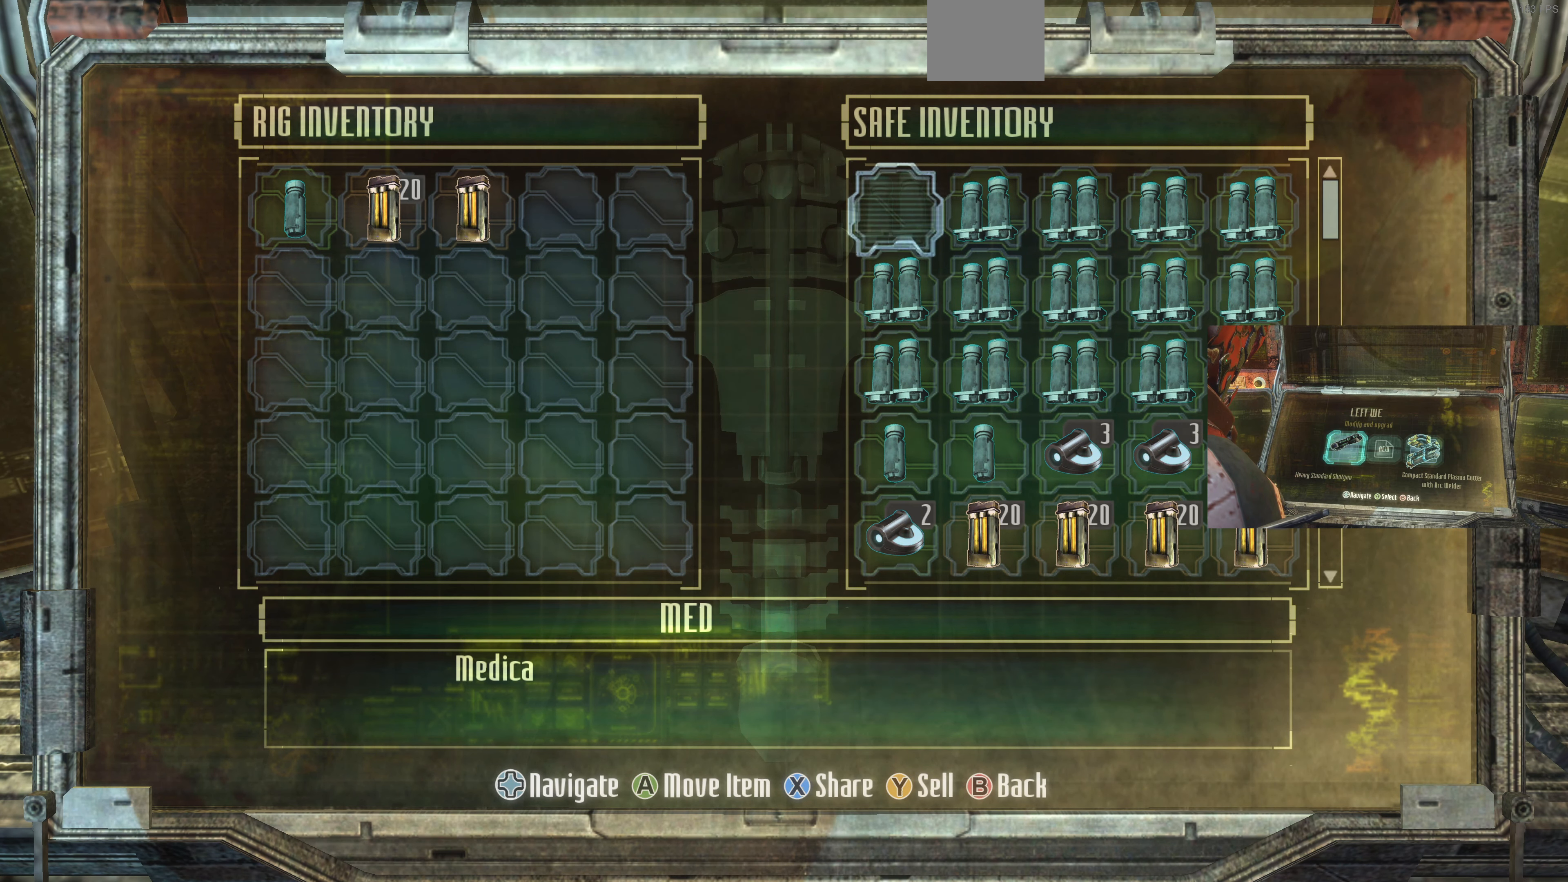
{"dt_ms": 500, "buttons": ["DPAD_DOWN"], "left_stick": "center", "right_stick": "center", "events": [[67, "DPAD_RIGHT", "up"], [167, "DPAD_RIGHT", "down"], [200, "DPAD_RIGHT", "up"], [334, "DPAD_DOWN", "down"]]}
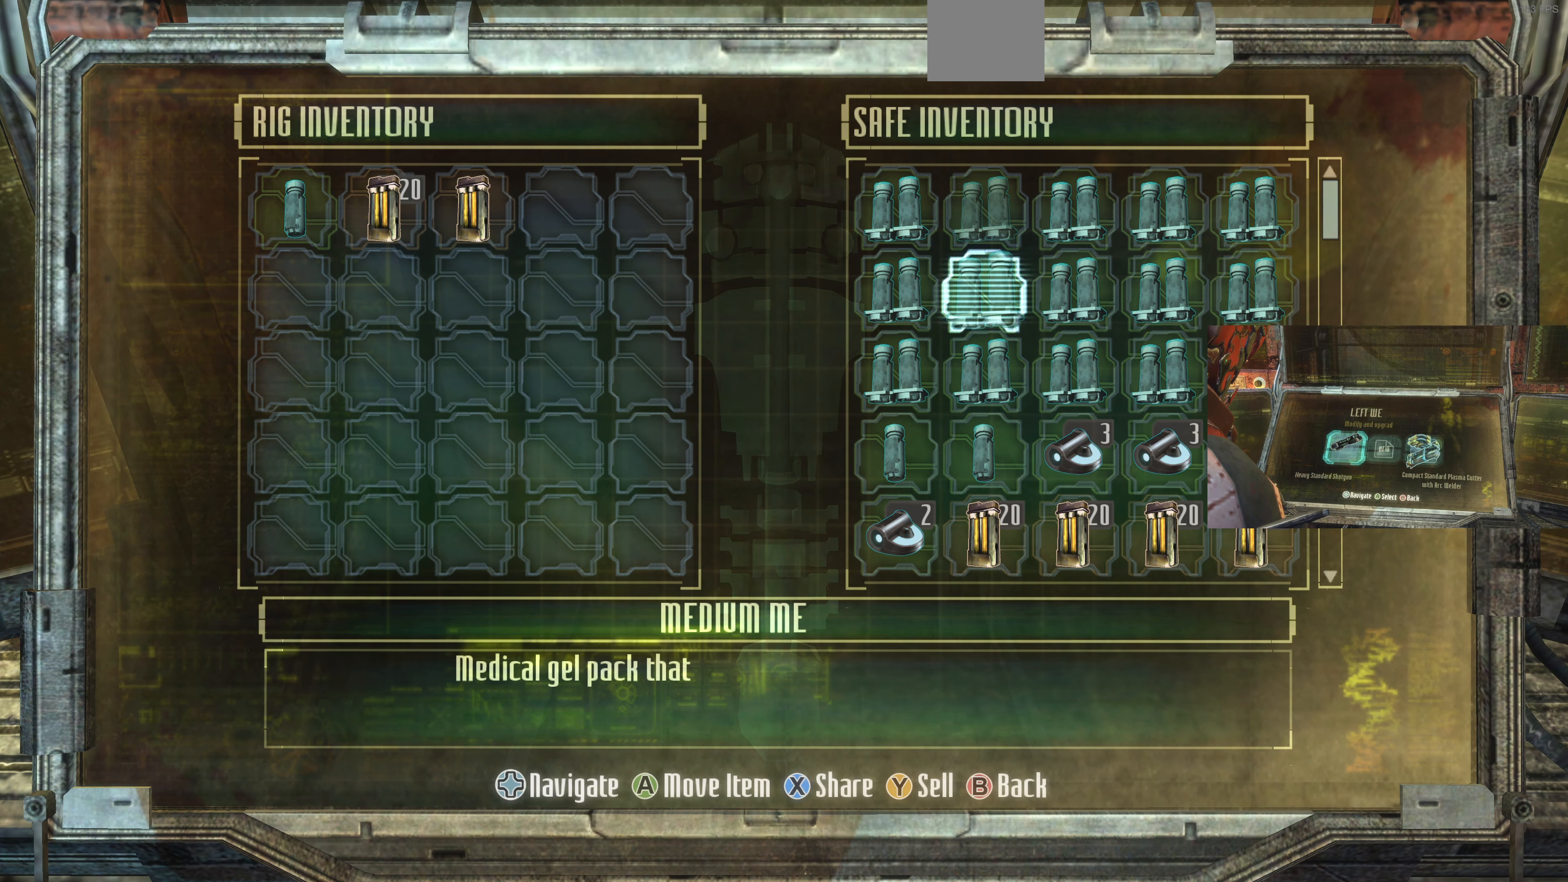
{"dt_ms": 500, "buttons": ["DPAD_DOWN"], "left_stick": "center", "right_stick": "center", "events": []}